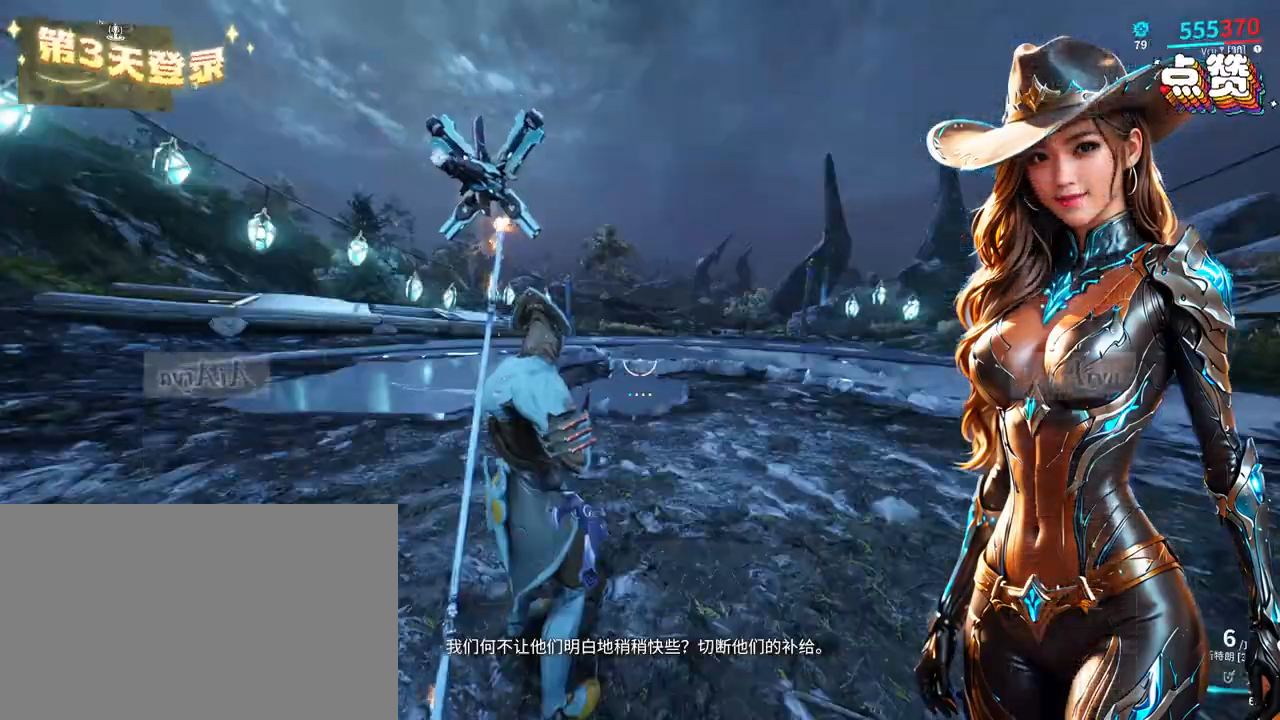
Gameplay with a controller (Xbox layout); each line is a JSON object with the inputs held at the frame after it (dt_ms = milliseconds from this image to that frame). "button_events" lists button changes between this image and that frame as [ms after this image, input, new state], when the widget could be followed in between (sticks are given only as held states). Not read: B L3 R3 X.
{"dt_ms": 500, "buttons": [], "left_stick": "center", "right_stick": "center", "button_events": []}
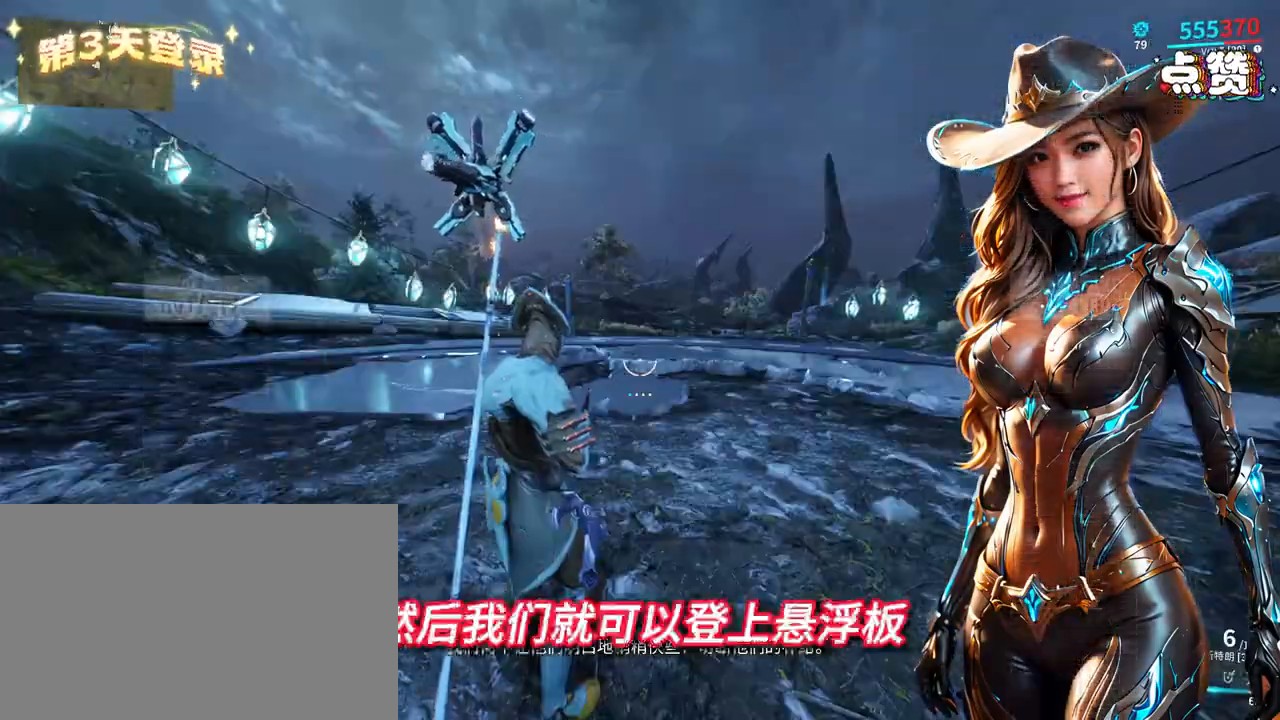
{"dt_ms": 500, "buttons": [], "left_stick": "right", "right_stick": "center", "button_events": [[33, "DPAD_DOWN", "down"], [167, "DPAD_DOWN", "up"]]}
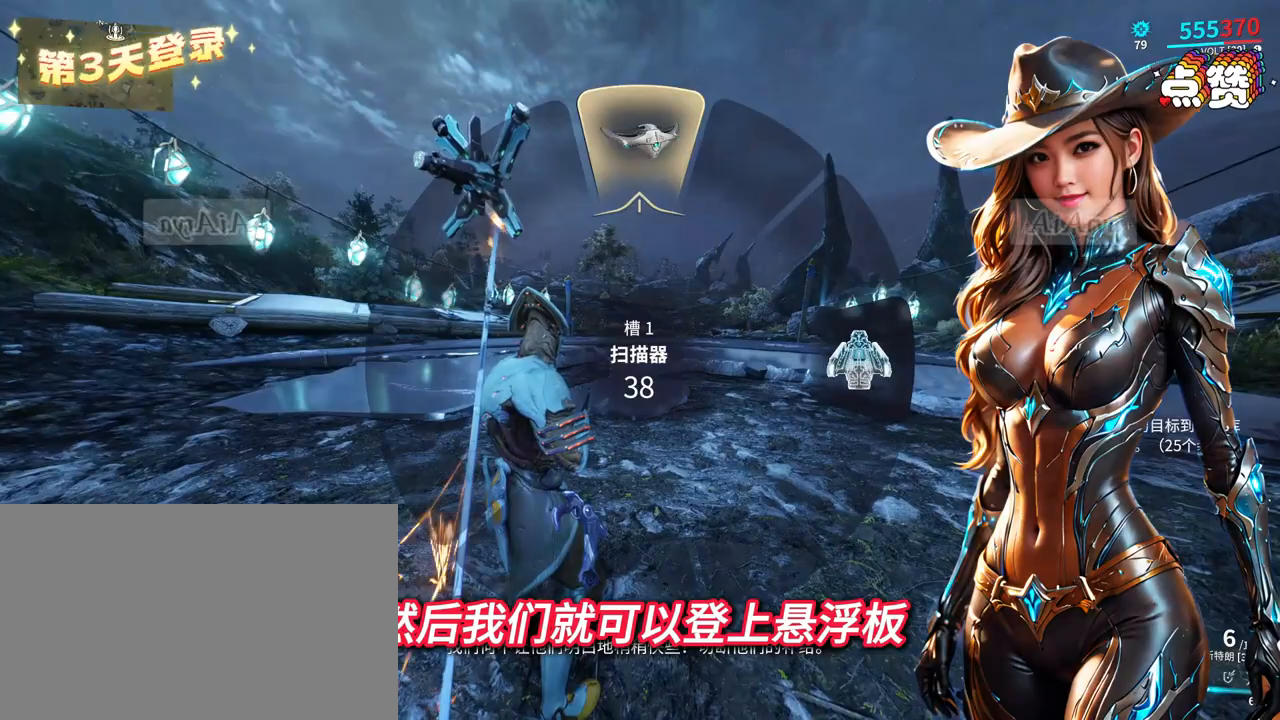
{"dt_ms": 500, "buttons": [], "left_stick": "center", "right_stick": "center", "button_events": [[133, "A", "down"], [200, "A", "up"]]}
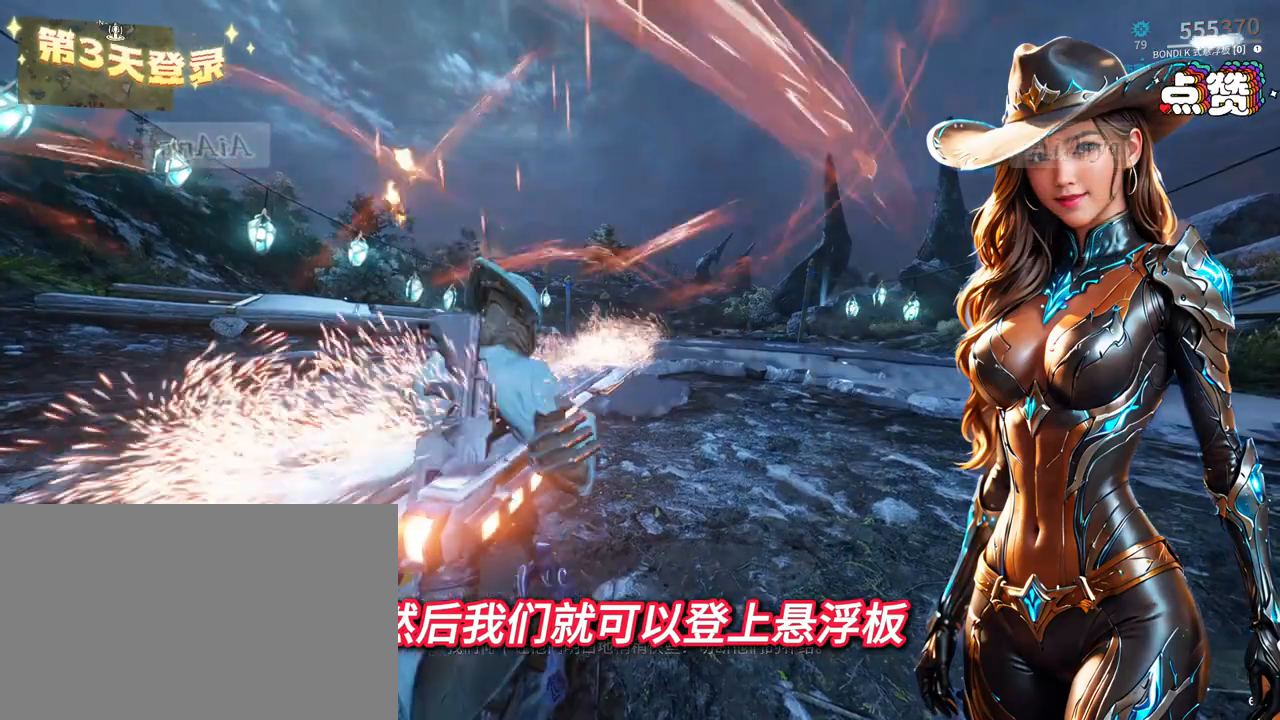
{"dt_ms": 500, "buttons": [], "left_stick": "center", "right_stick": "center"}
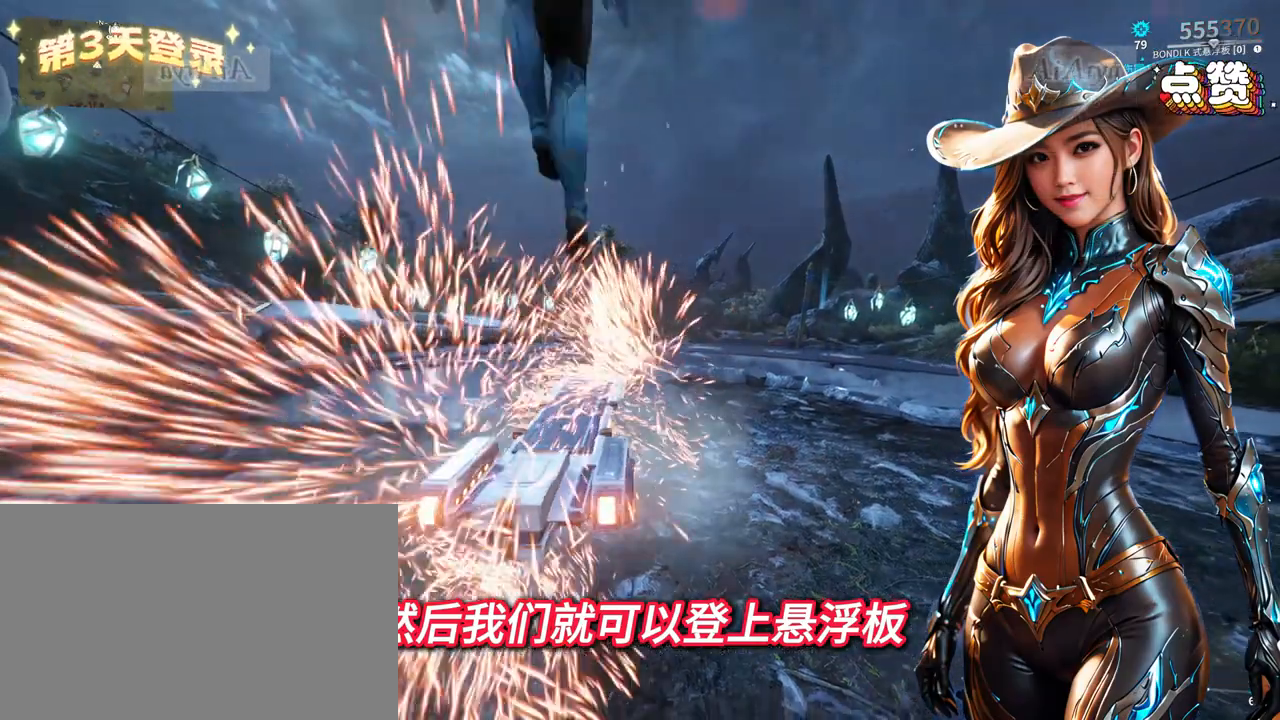
{"dt_ms": 500, "buttons": [], "left_stick": "center", "right_stick": "center", "button_events": []}
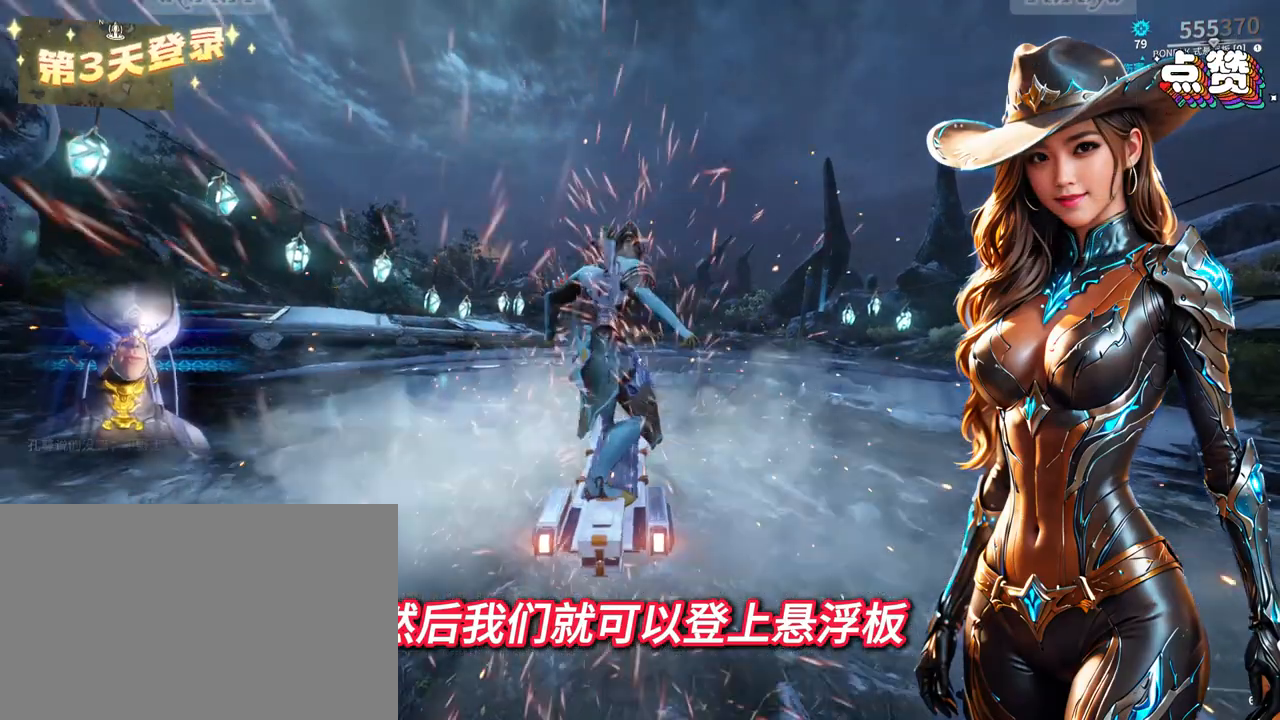
{"dt_ms": 500, "buttons": [], "left_stick": "center", "right_stick": "center", "button_events": []}
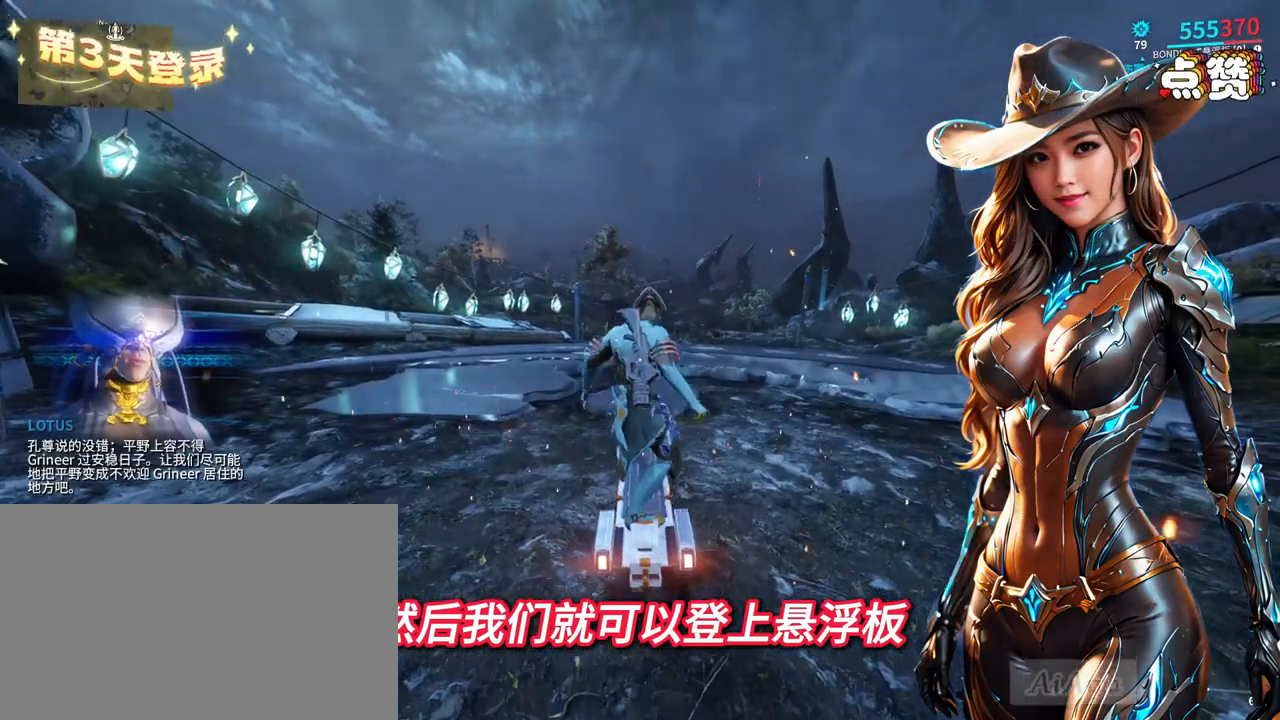
{"dt_ms": 500, "buttons": [], "left_stick": "center", "right_stick": "center", "button_events": []}
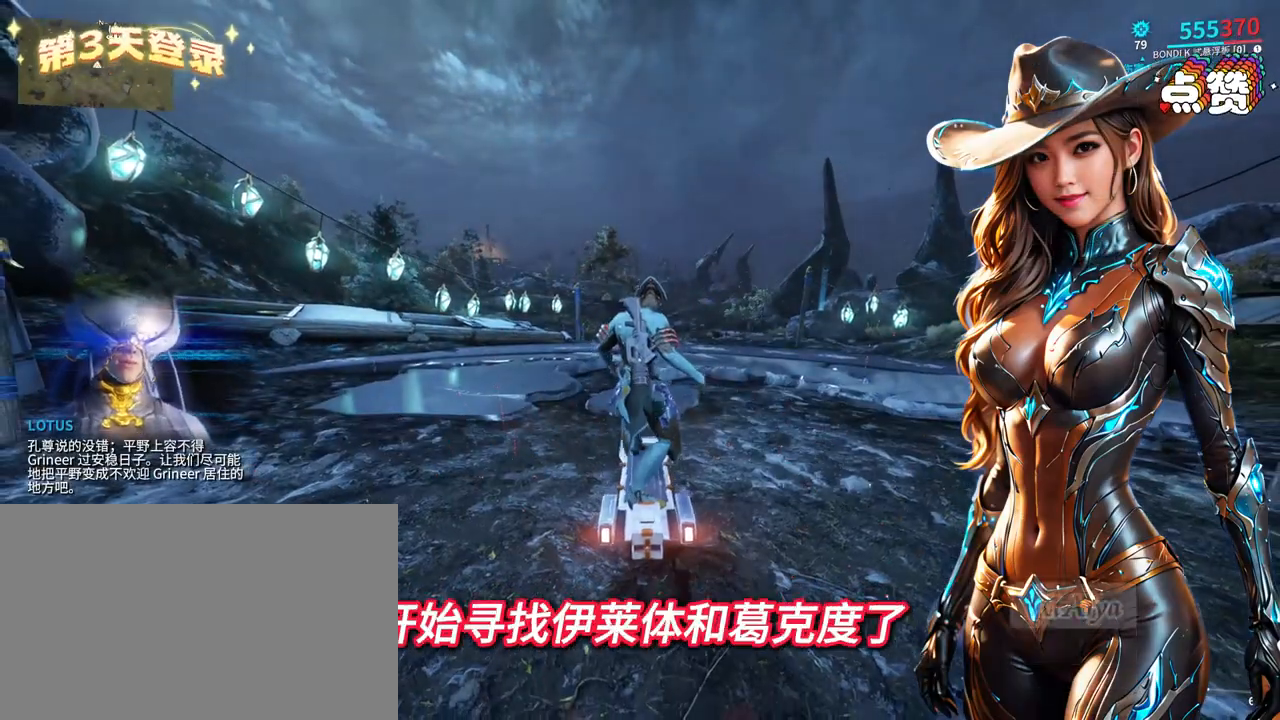
{"dt_ms": 500, "buttons": [], "left_stick": "center", "right_stick": "center", "button_events": []}
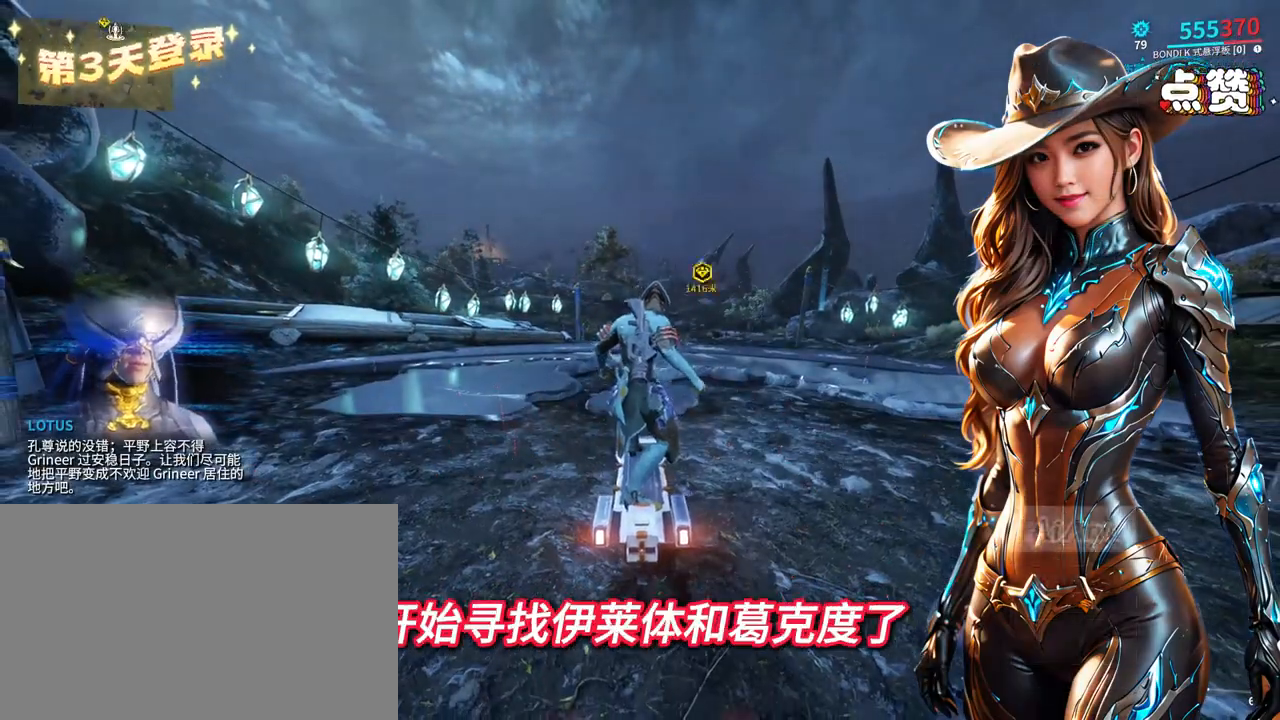
{"dt_ms": 500, "buttons": [], "left_stick": "center", "right_stick": "center", "button_events": []}
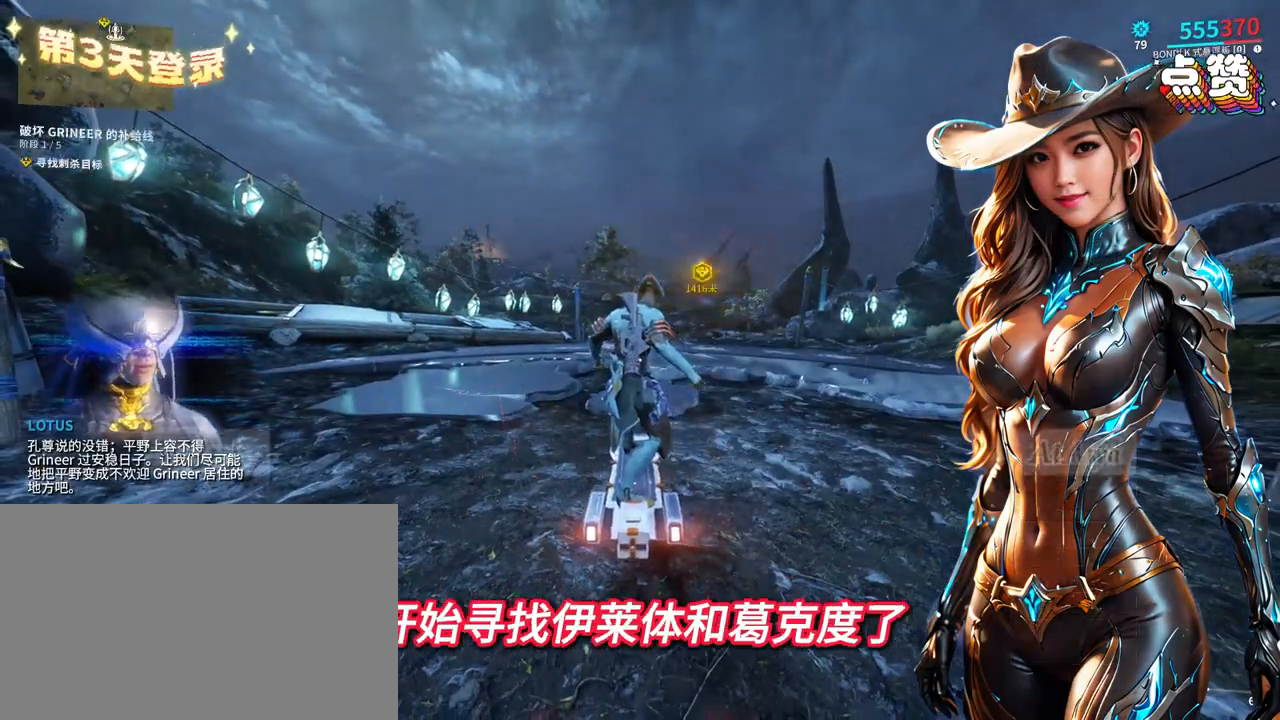
{"dt_ms": 500, "buttons": [], "left_stick": "center", "right_stick": "center", "button_events": []}
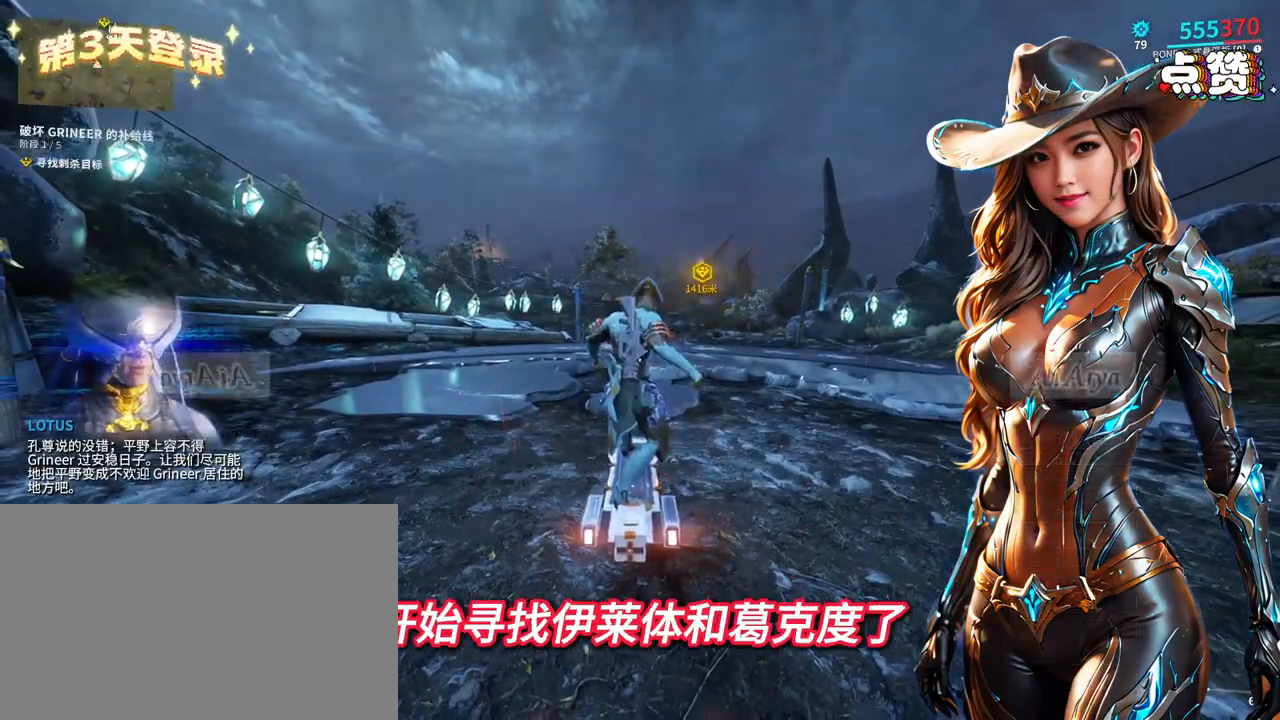
{"dt_ms": 500, "buttons": [], "left_stick": "center", "right_stick": "center", "button_events": []}
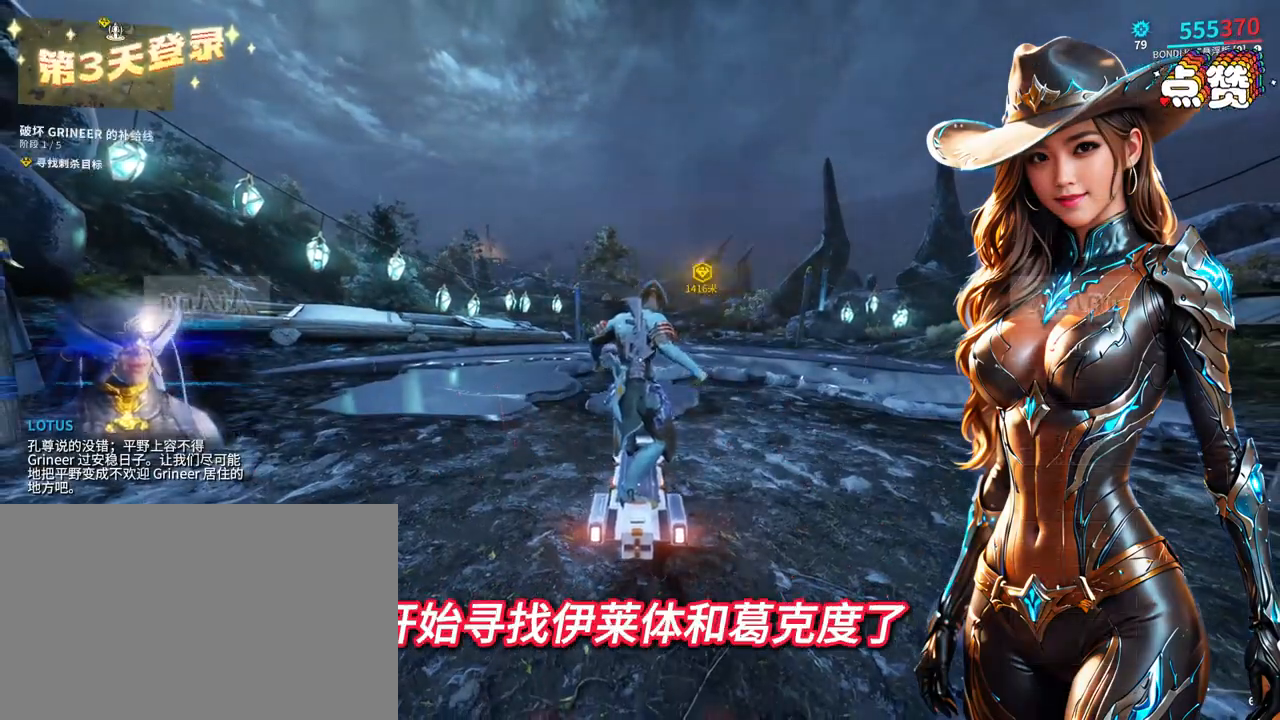
{"dt_ms": 500, "buttons": [], "left_stick": "up", "right_stick": "center", "button_events": []}
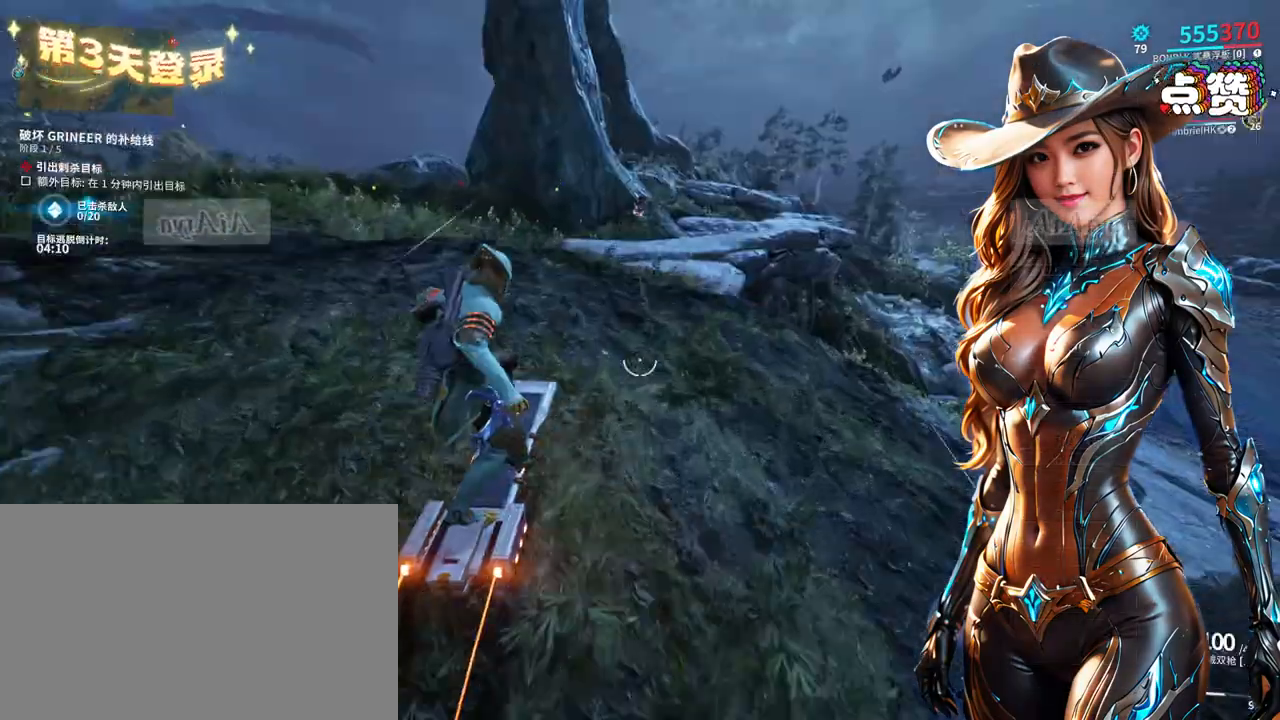
{"dt_ms": 500, "buttons": [], "left_stick": "up", "right_stick": "center", "button_events": []}
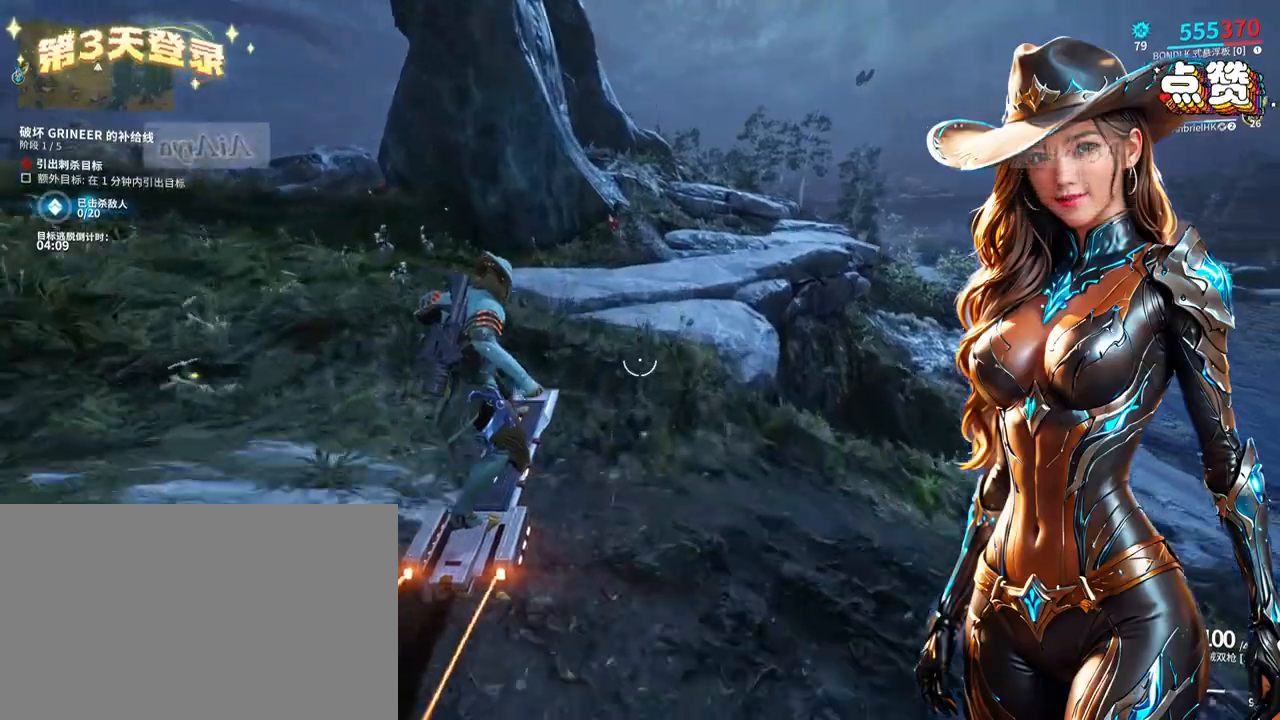
{"dt_ms": 500, "buttons": [], "left_stick": "up", "right_stick": "center", "button_events": []}
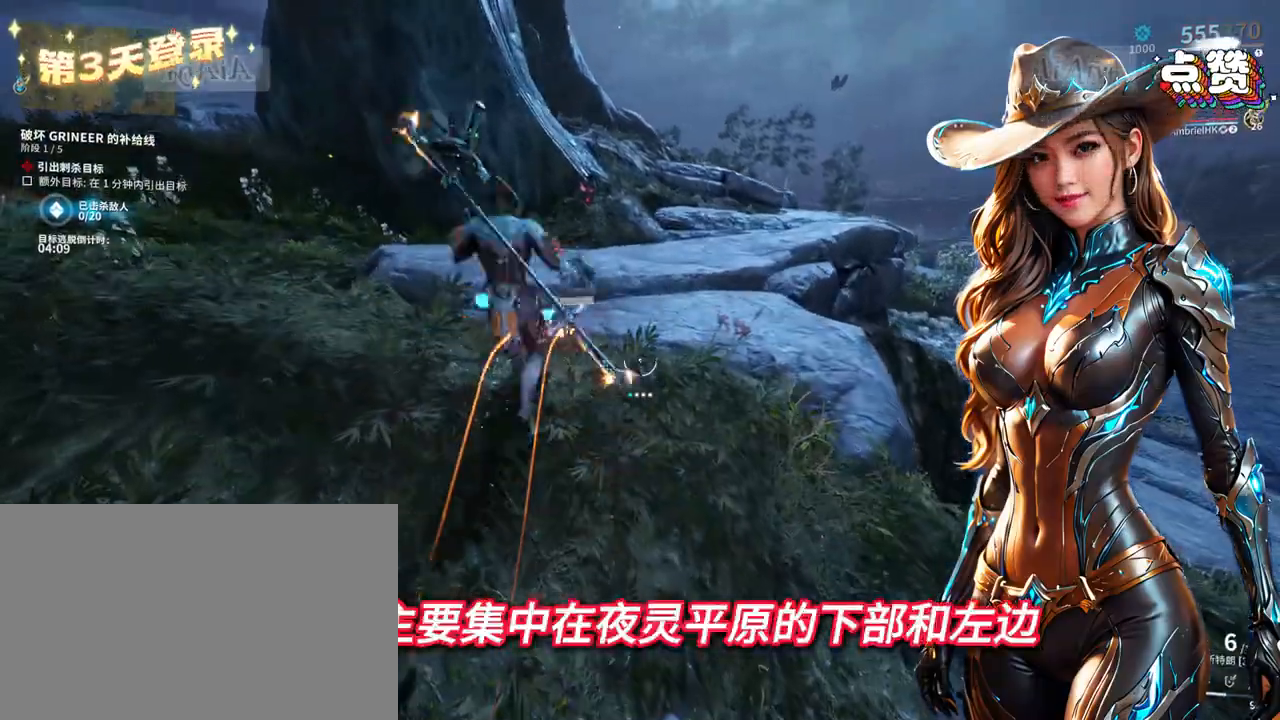
{"dt_ms": 500, "buttons": [], "left_stick": "up", "right_stick": "center"}
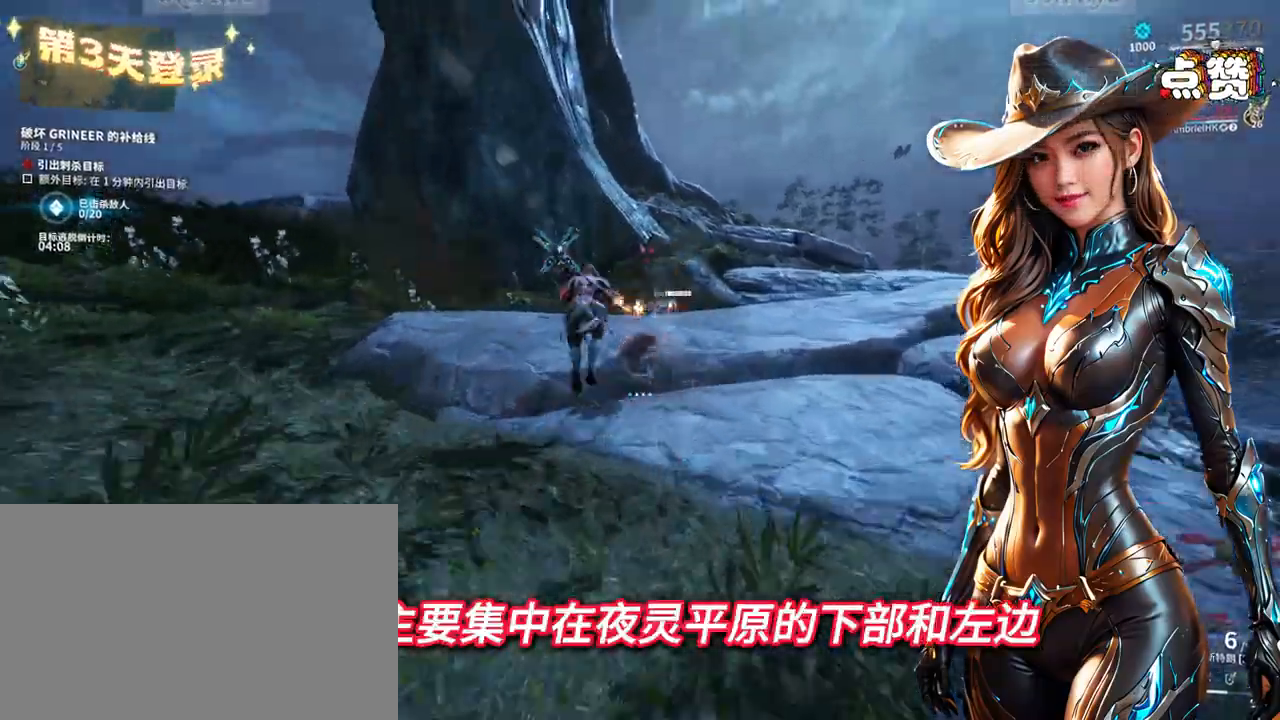
{"dt_ms": 500, "buttons": [], "left_stick": "up", "right_stick": "center", "button_events": []}
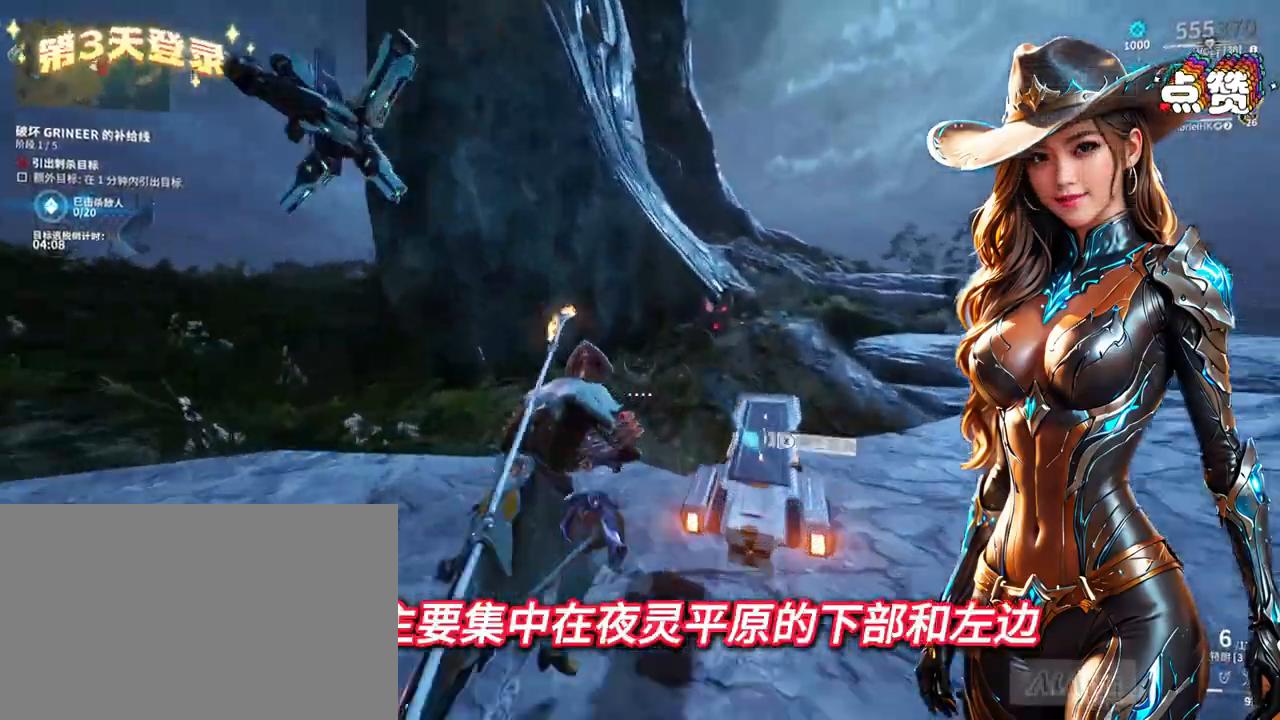
{"dt_ms": 1000, "buttons": [], "left_stick": "center", "right_stick": "center"}
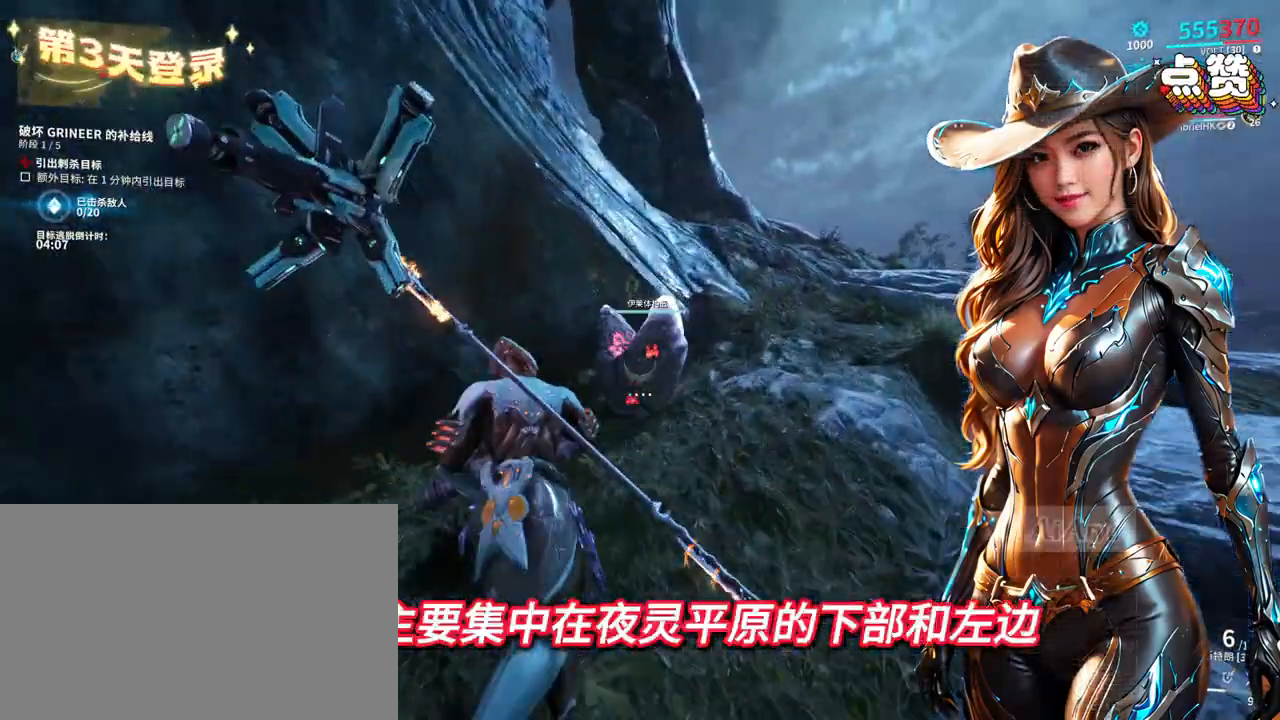
{"dt_ms": 500, "buttons": [], "left_stick": "center", "right_stick": "center", "button_events": []}
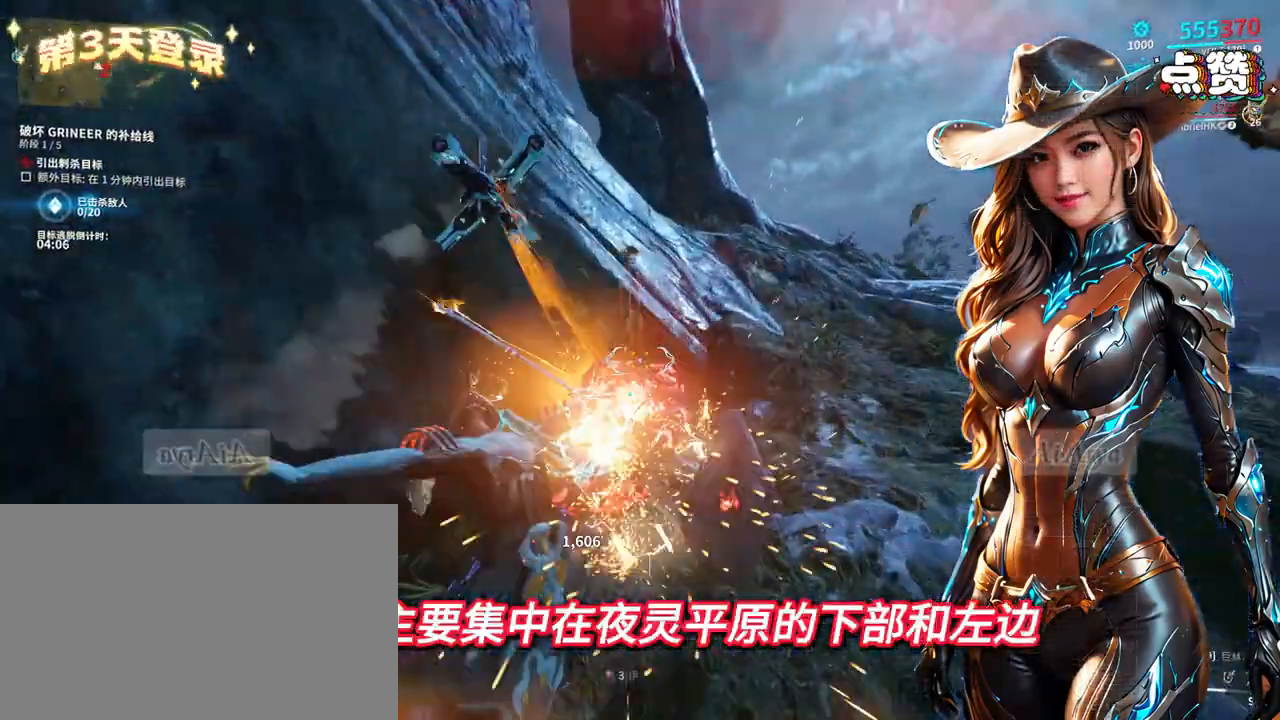
{"dt_ms": 500, "buttons": [], "left_stick": "right", "right_stick": "right", "button_events": []}
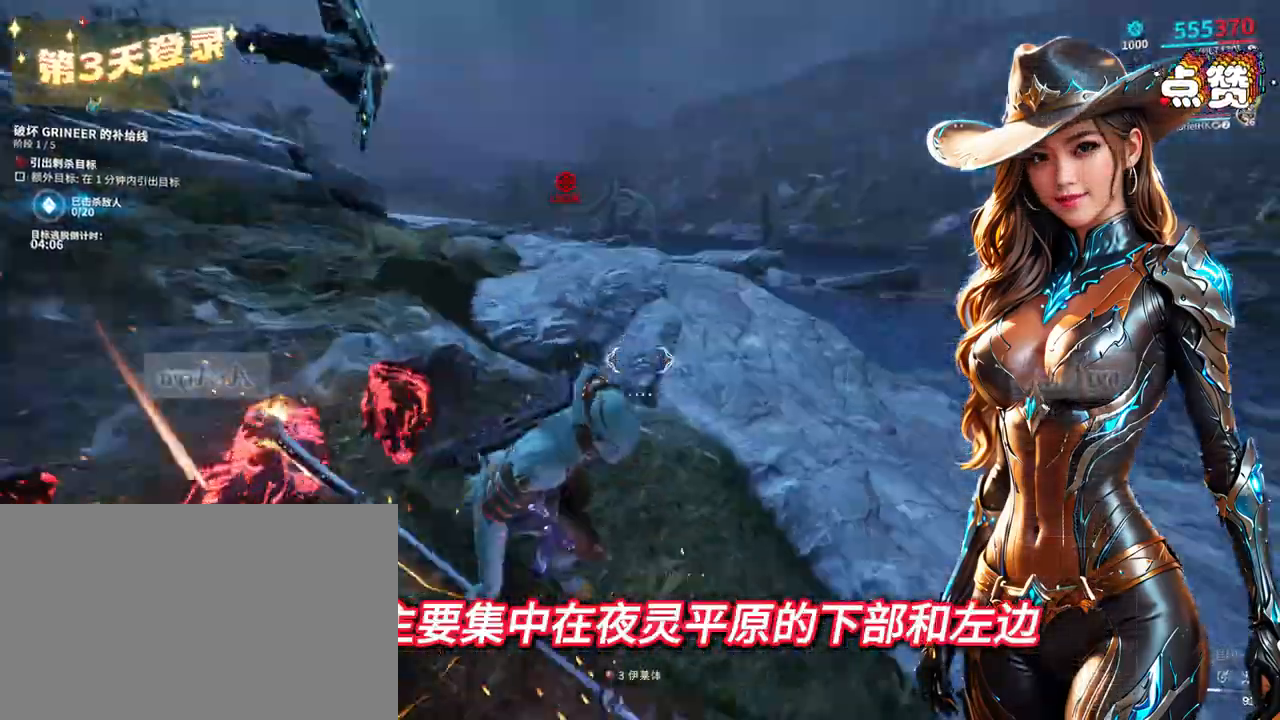
{"dt_ms": 500, "buttons": [], "left_stick": "up-right", "right_stick": "center", "button_events": [[133, "START", "down"], [167, "START", "up"]]}
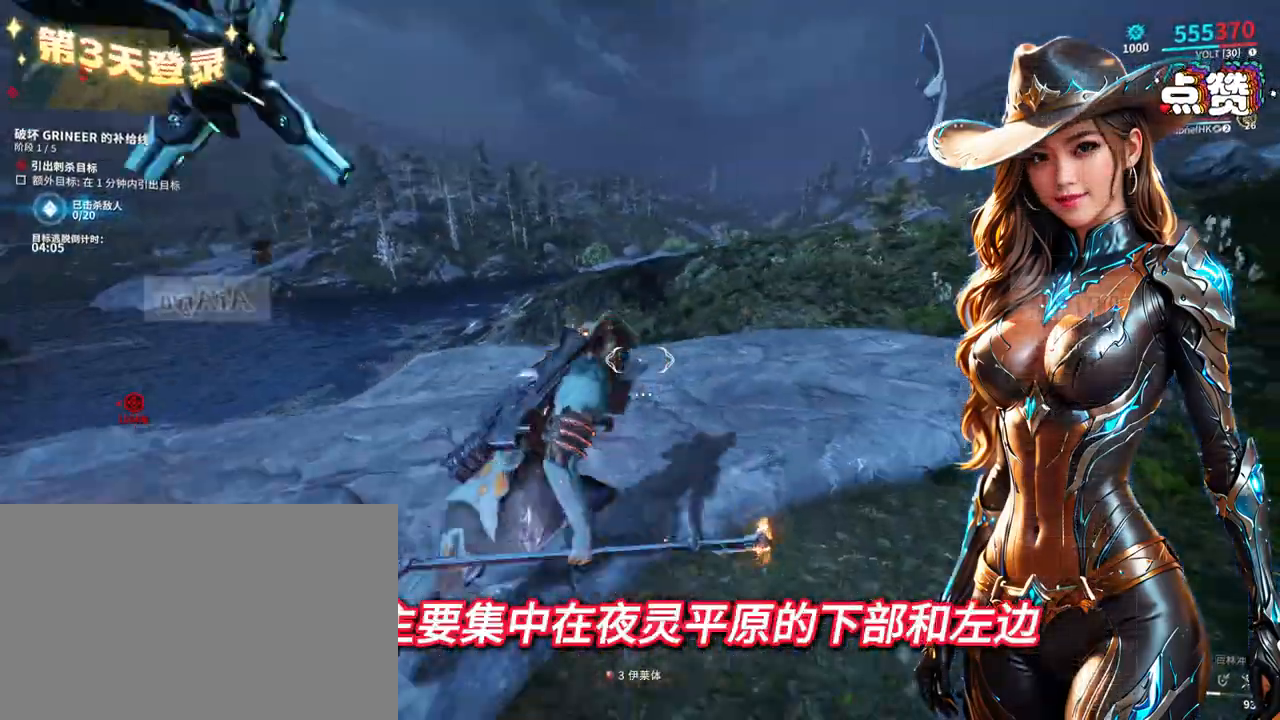
{"dt_ms": 500, "buttons": [], "left_stick": "up-right", "right_stick": "center", "button_events": []}
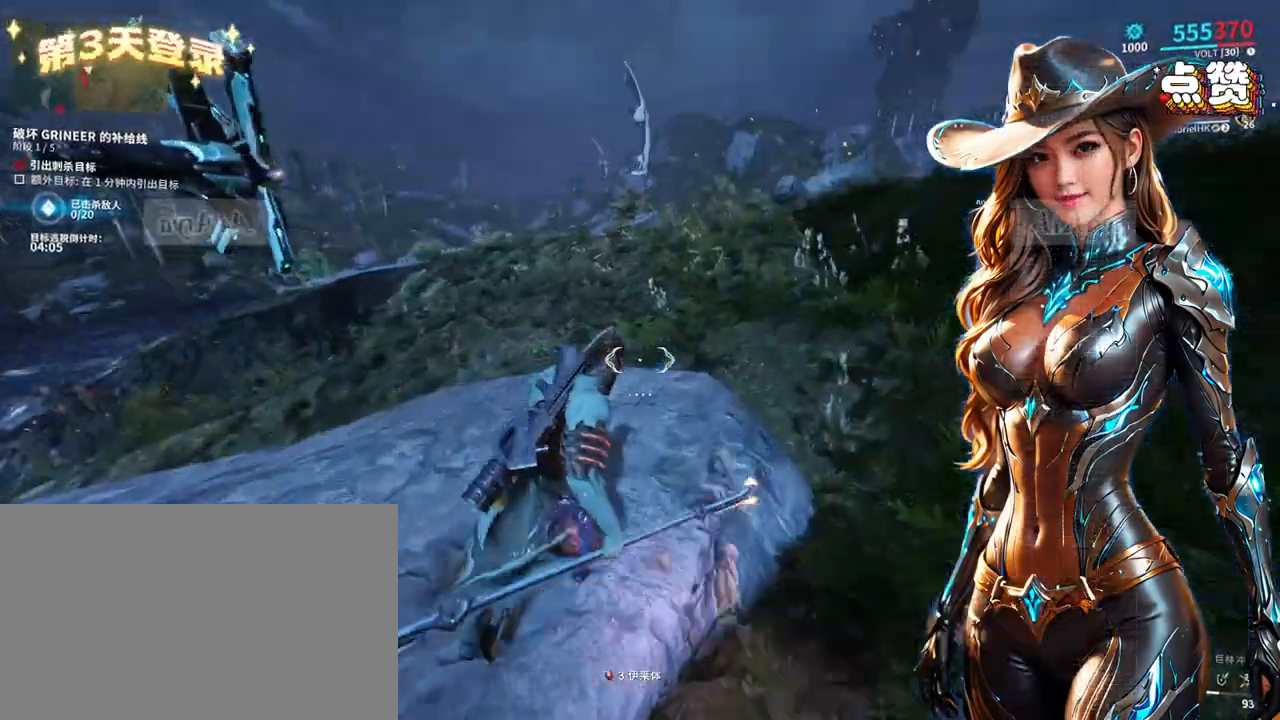
{"dt_ms": 500, "buttons": [], "left_stick": "up-right", "right_stick": "center", "button_events": []}
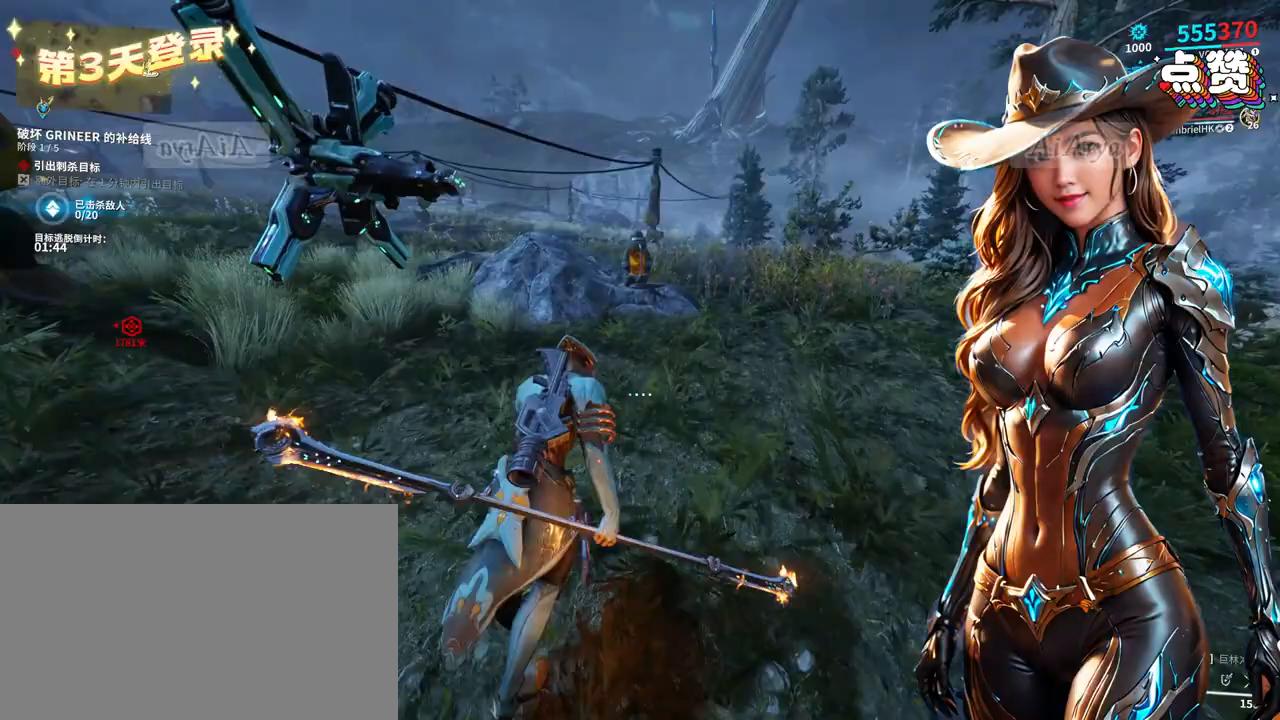
{"dt_ms": 1000, "buttons": [], "left_stick": "center", "right_stick": "center", "button_events": []}
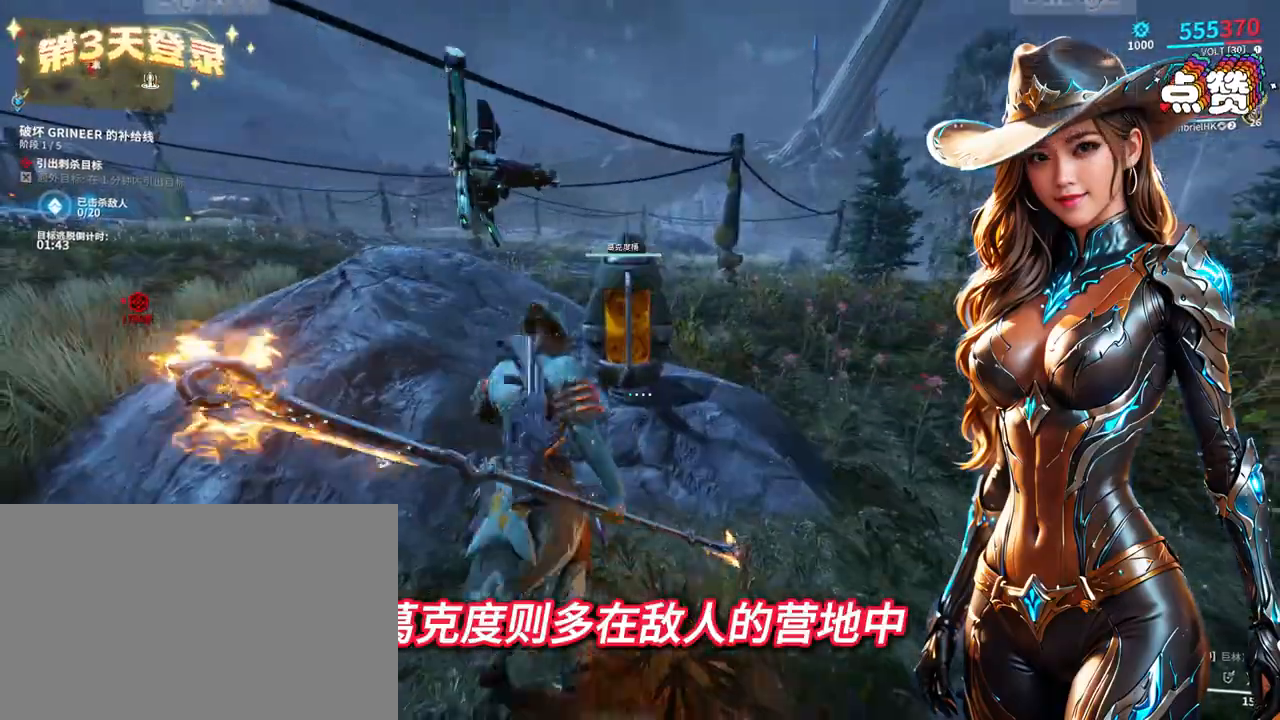
{"dt_ms": 1000, "buttons": [], "left_stick": "center", "right_stick": "center", "button_events": []}
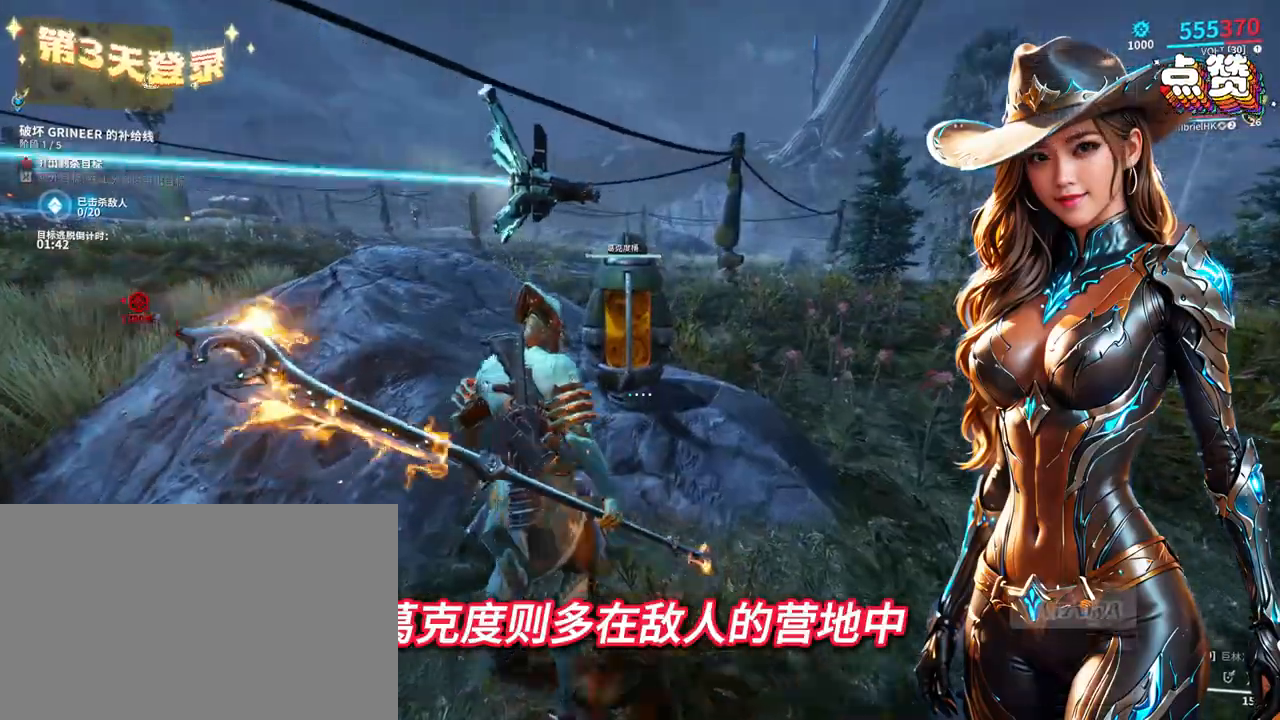
{"dt_ms": 500, "buttons": [], "left_stick": "up", "right_stick": "center", "button_events": []}
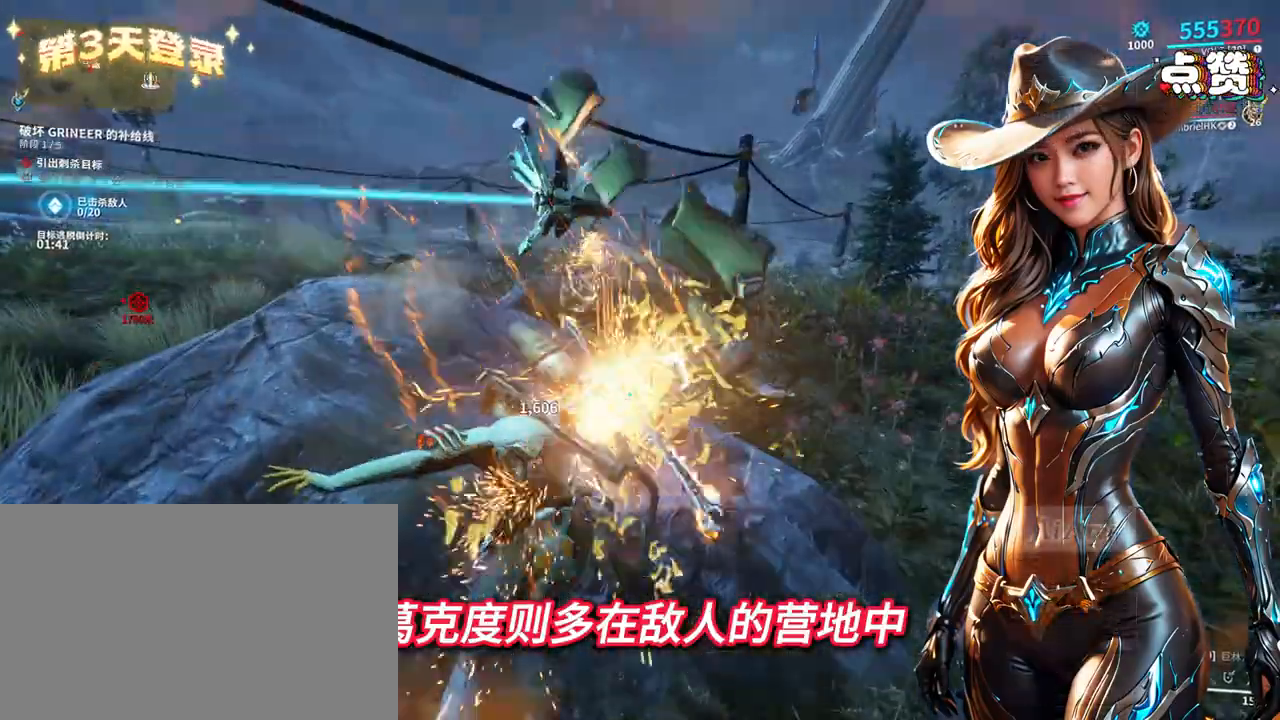
{"dt_ms": 500, "buttons": [], "left_stick": "up-right", "right_stick": "center", "button_events": []}
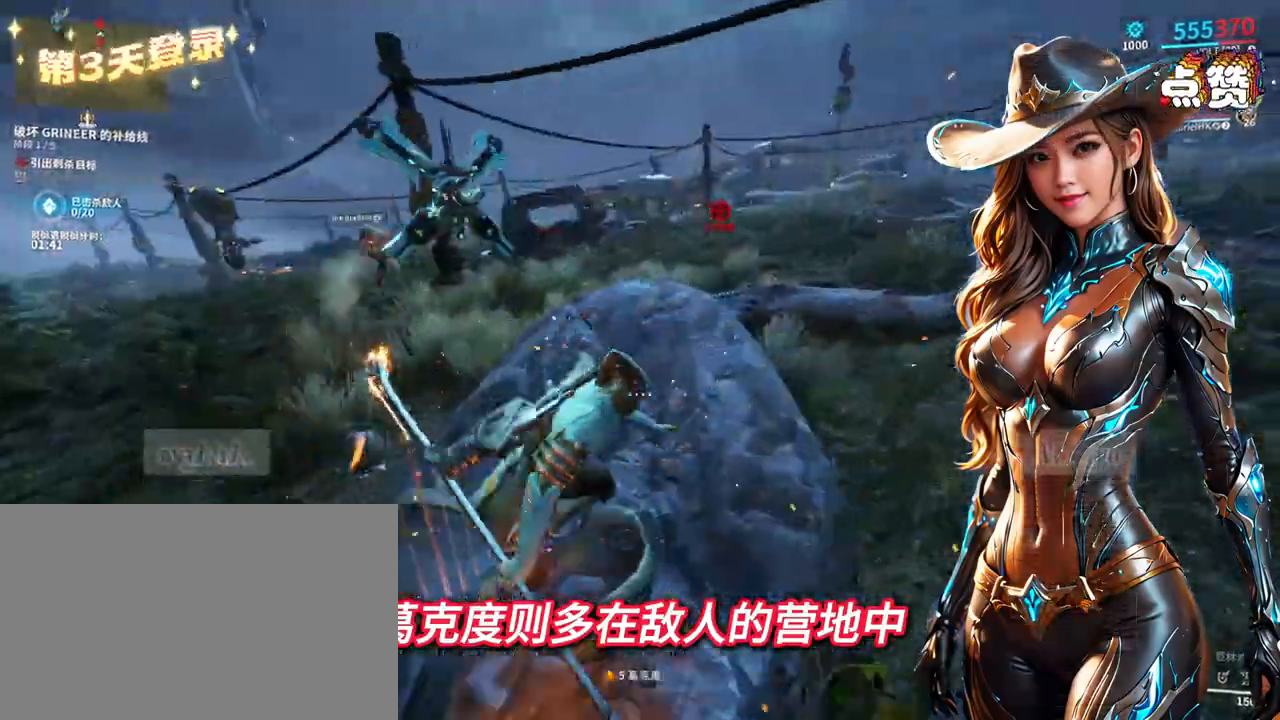
{"dt_ms": 500, "buttons": [], "left_stick": "up-right", "right_stick": "center", "button_events": [[233, "L1", "down"], [267, "A", "down"], [367, "A", "up"], [367, "L1", "up"]]}
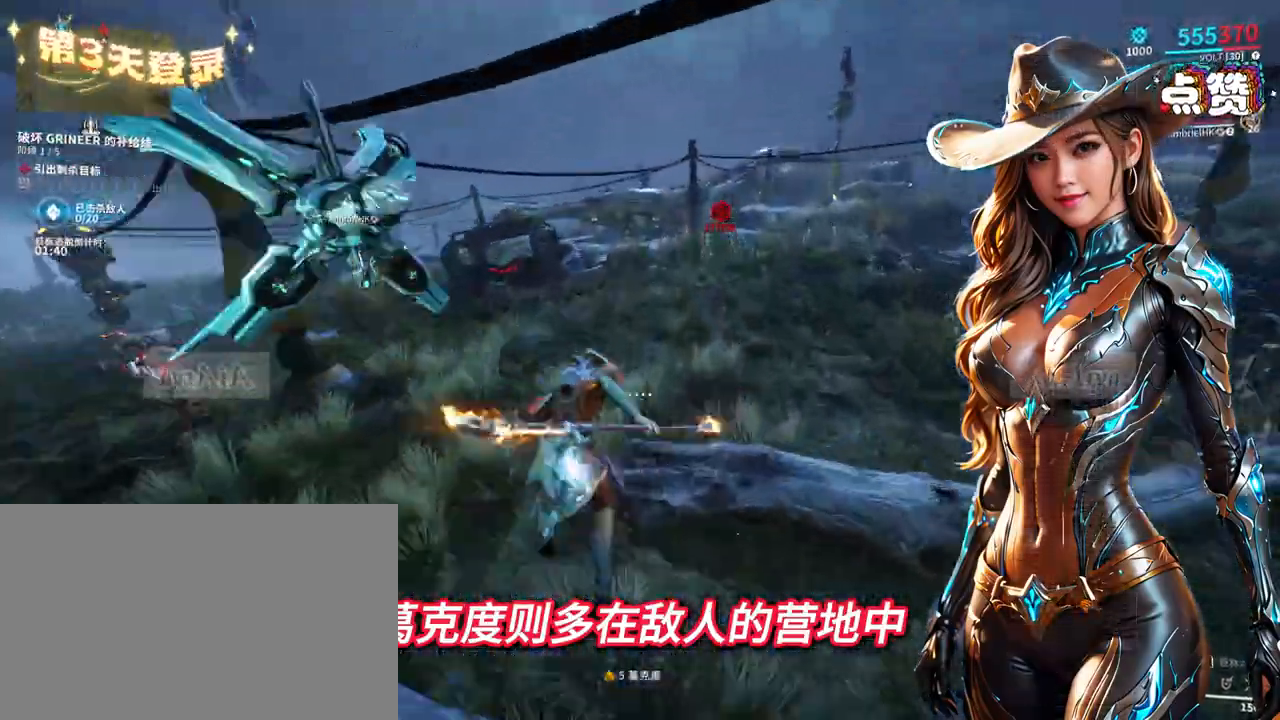
{"dt_ms": 500, "buttons": [], "left_stick": "up", "right_stick": "center", "button_events": []}